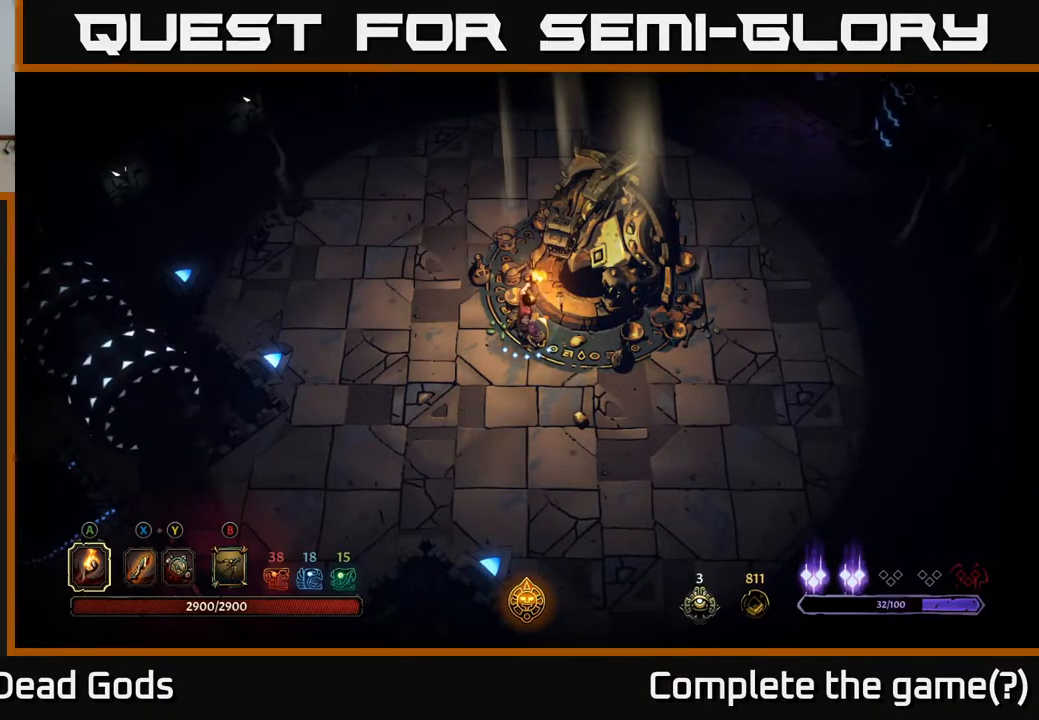
Gameplay with a controller (Xbox layout); each line is a JSON object with the inputs held at the frame after it. "events" lists button and stick changes between this image and that frame as [ms after this image, input, new state], when the widget could be followed in between.
{"buttons": [], "left_stick": "center", "right_stick": "center", "events": [[117, "left_stick", "right"], [333, "left_stick", "center"]]}
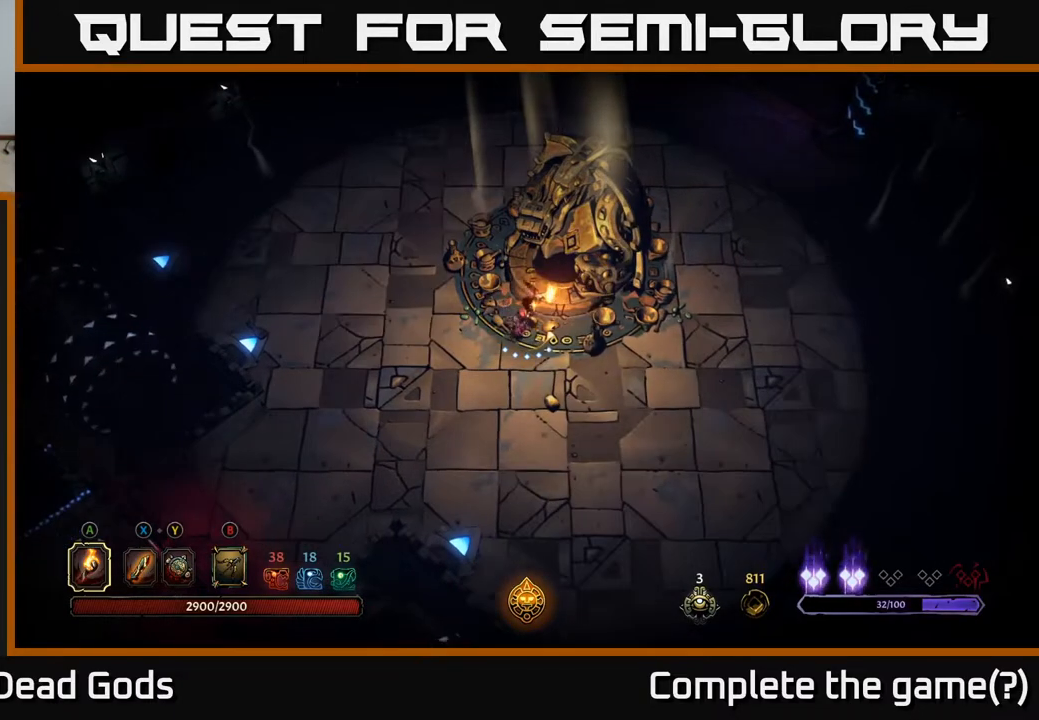
{"buttons": [], "left_stick": "center", "right_stick": "center", "events": [[100, "SELECT", "down"], [200, "SELECT", "up"]]}
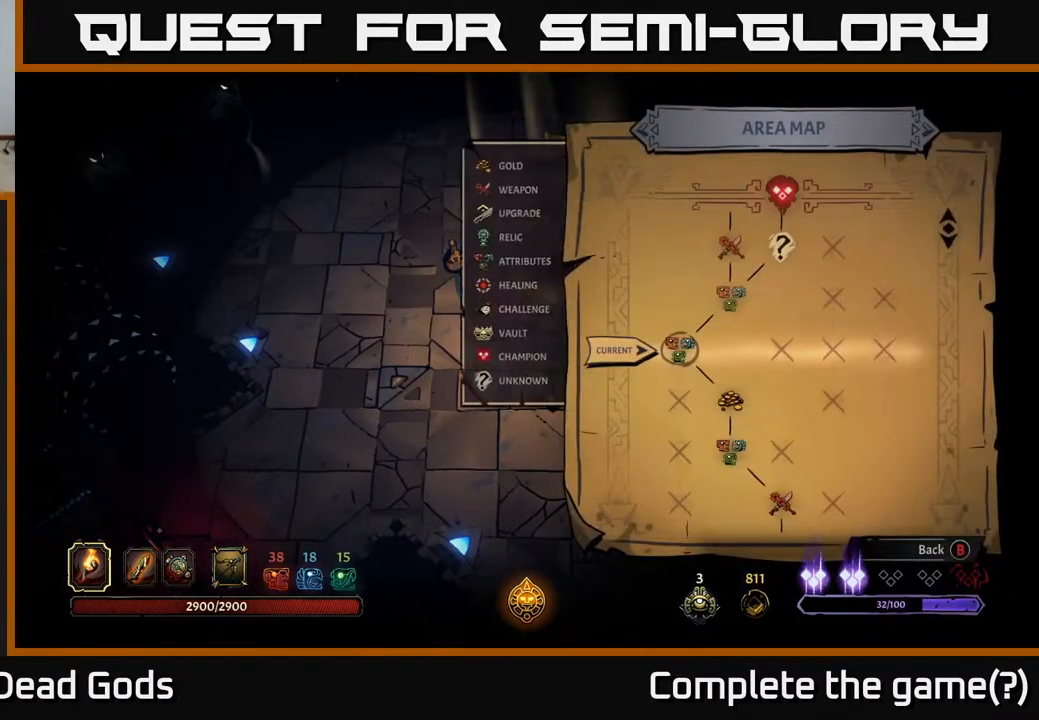
{"buttons": [], "left_stick": "up-right", "right_stick": "center", "events": [[433, "left_stick", "up-right"]]}
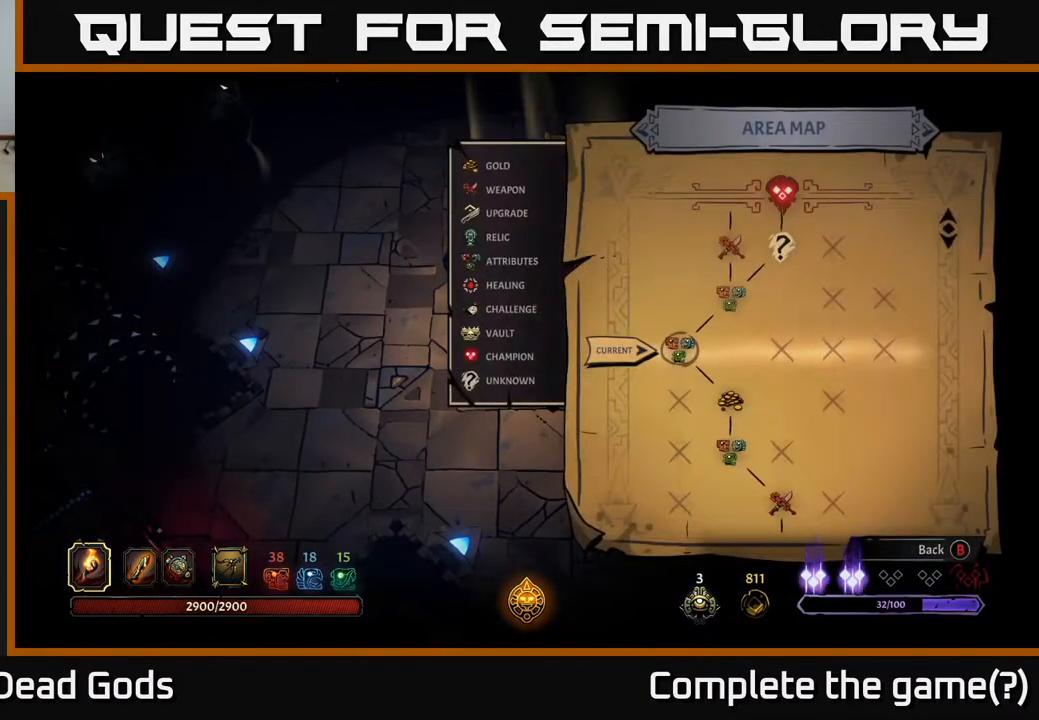
{"buttons": [], "left_stick": "center", "right_stick": "center", "events": [[233, "left_stick", "center"]]}
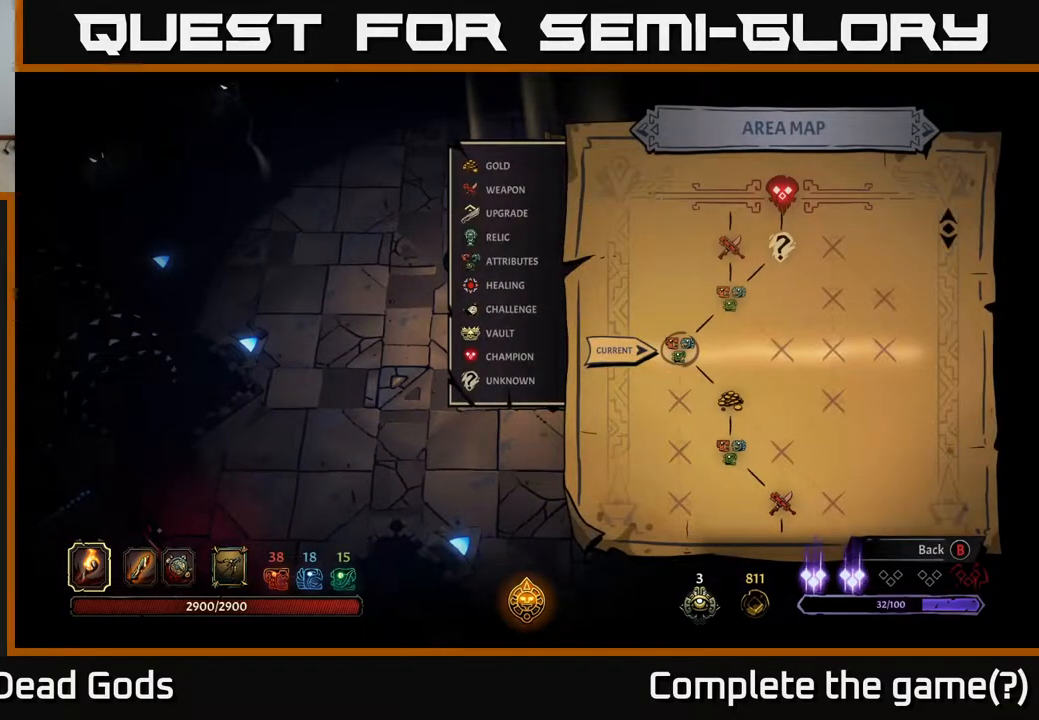
{"buttons": [], "left_stick": "right", "right_stick": "center", "events": [[167, "SELECT", "down"], [283, "SELECT", "up"], [450, "left_stick", "right"]]}
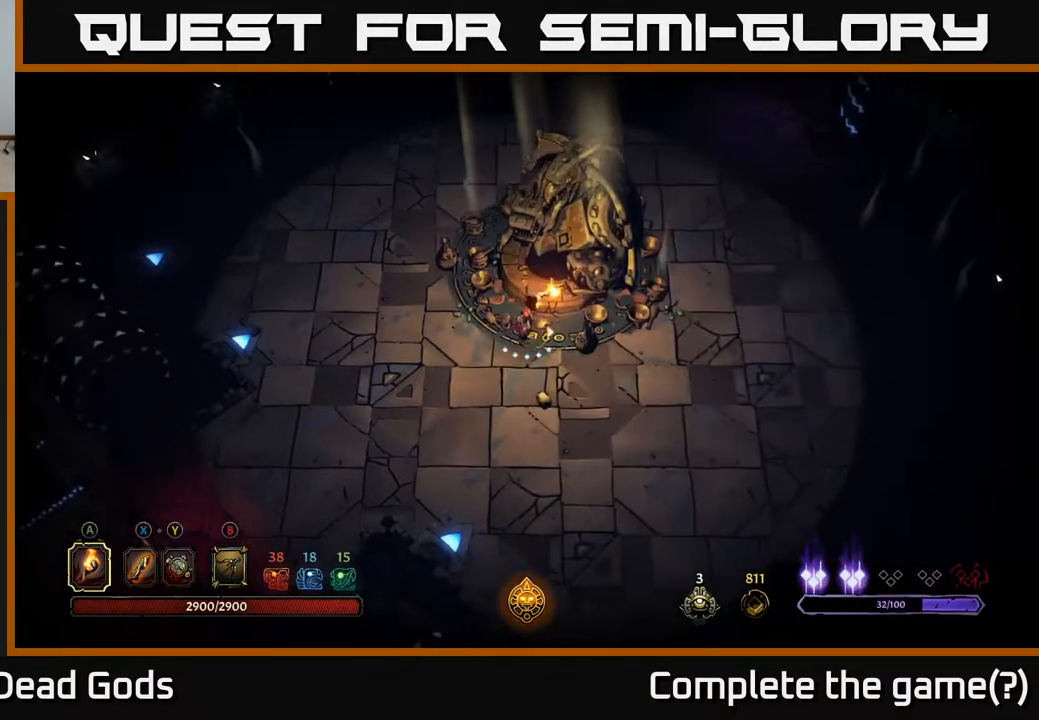
{"buttons": [], "left_stick": "up-right", "right_stick": "center", "events": [[217, "left_stick", "up-right"]]}
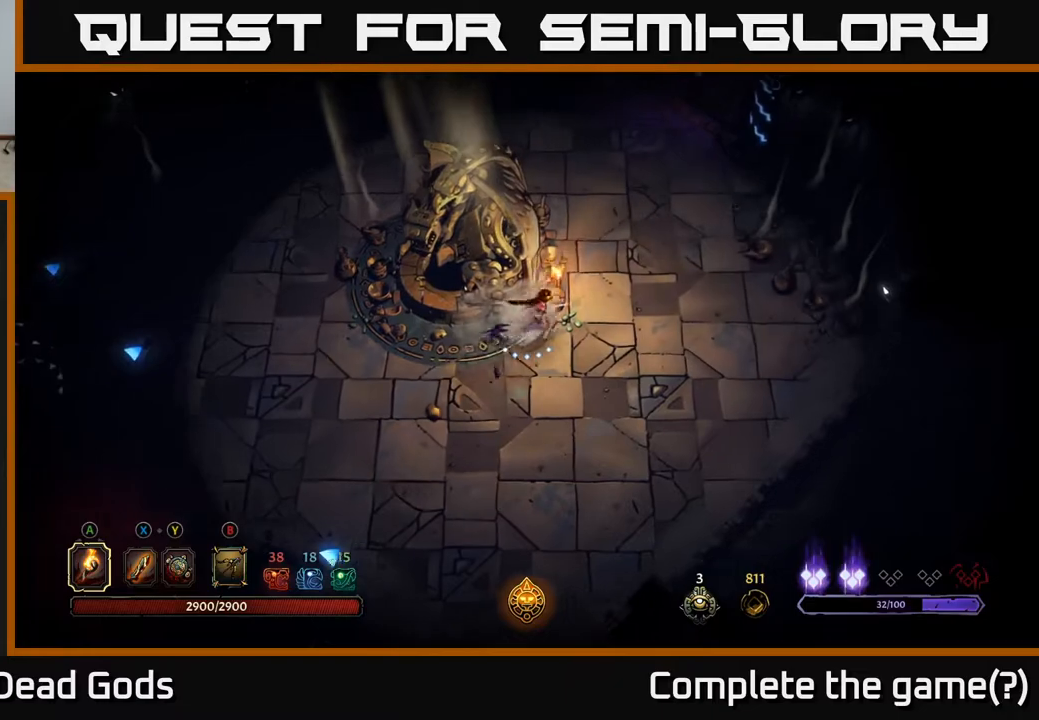
{"buttons": [], "left_stick": "up-right", "right_stick": "center", "events": []}
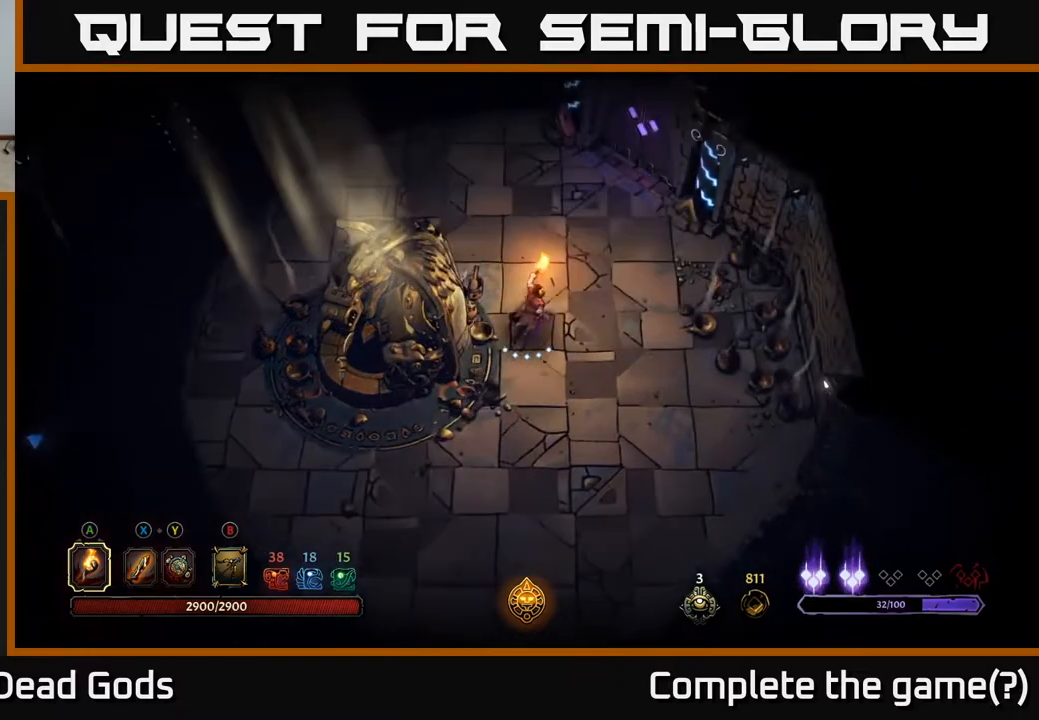
{"buttons": [], "left_stick": "up", "right_stick": "center", "events": [[33, "left_stick", "up"]]}
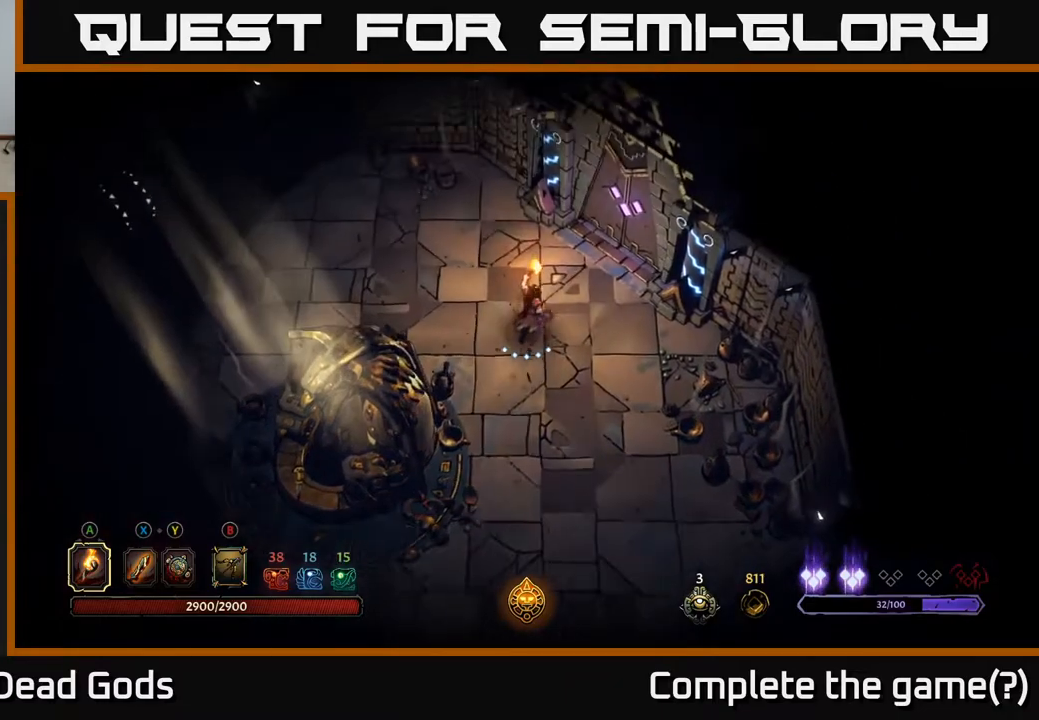
{"buttons": [], "left_stick": "up", "right_stick": "center", "events": [[233, "left_stick", "center"], [467, "left_stick", "up"]]}
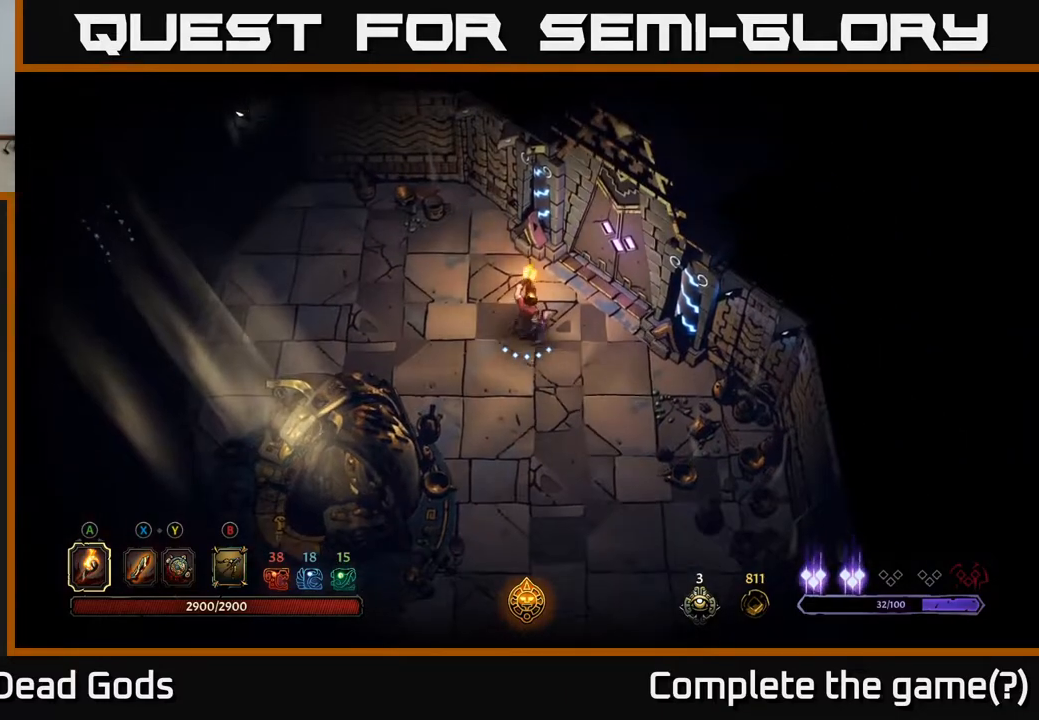
{"buttons": [], "left_stick": "center", "right_stick": "center", "events": [[167, "left_stick", "center"]]}
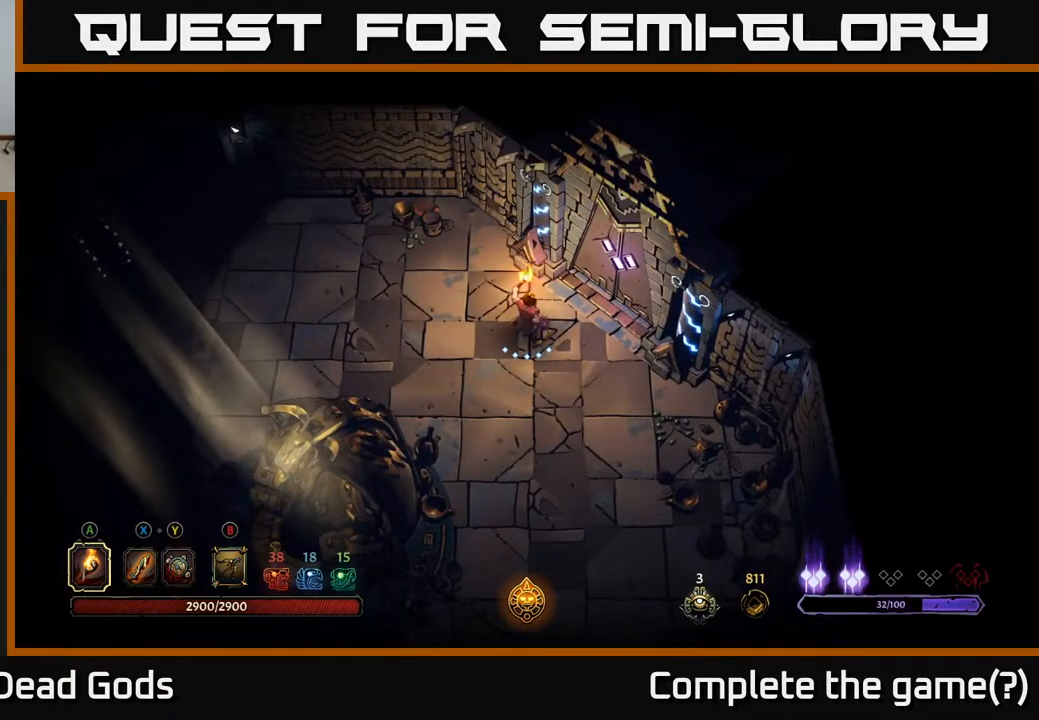
{"buttons": [], "left_stick": "center", "right_stick": "center", "events": []}
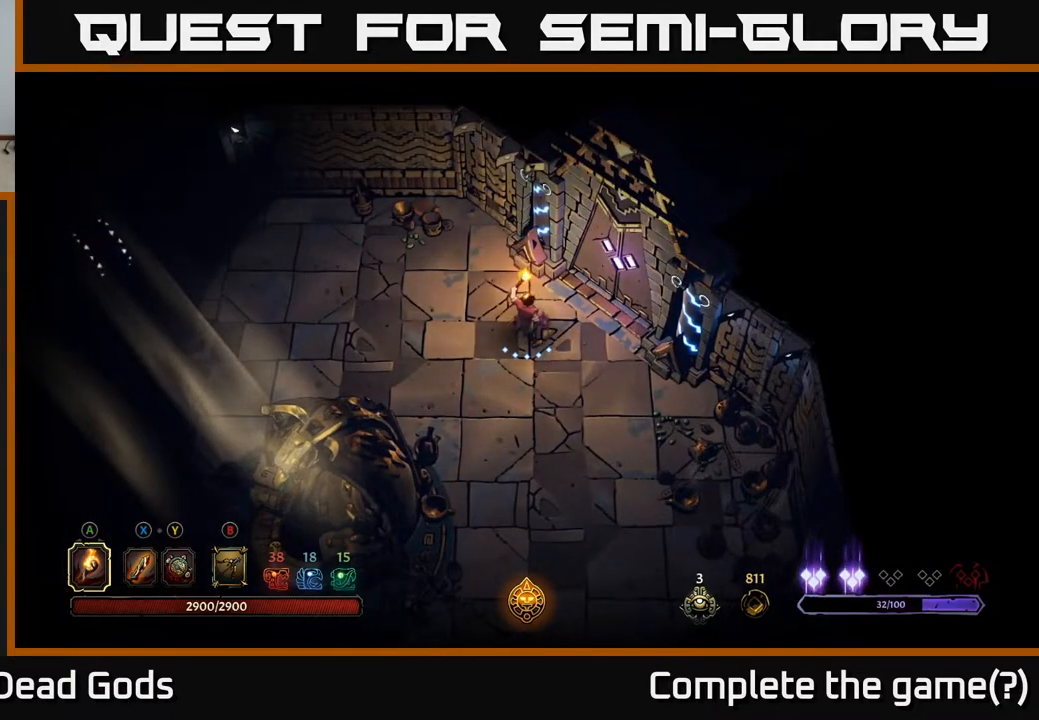
{"buttons": [], "left_stick": "up-left", "right_stick": "center", "events": [[483, "left_stick", "up-left"]]}
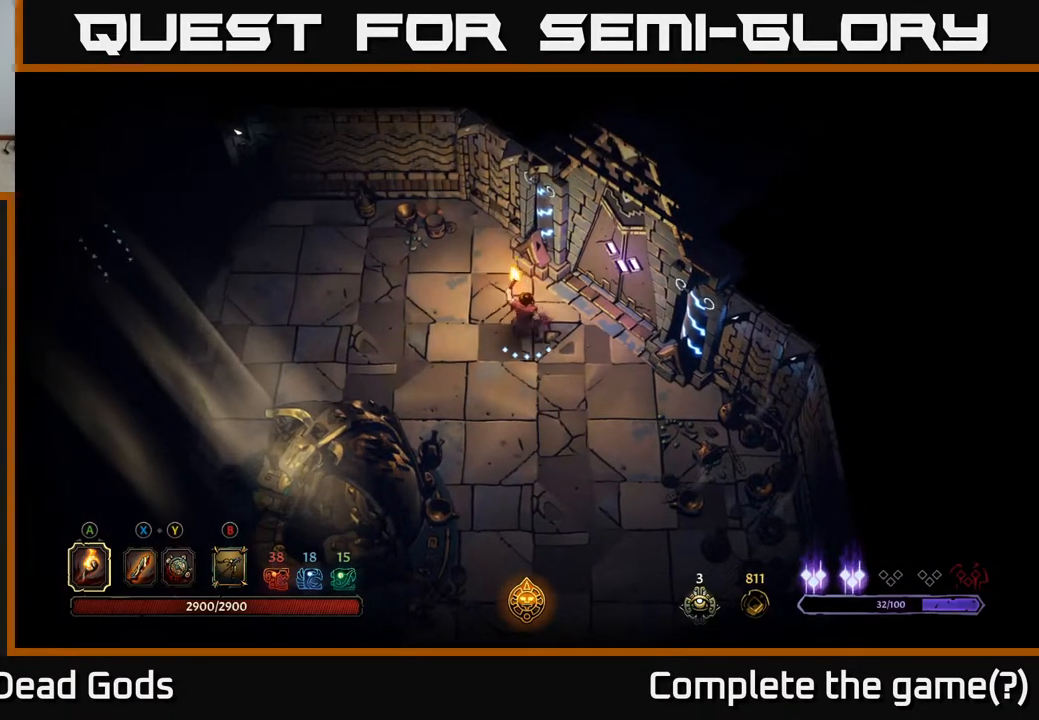
{"buttons": [], "left_stick": "center", "right_stick": "center", "events": [[183, "left_stick", "right"], [483, "left_stick", "center"]]}
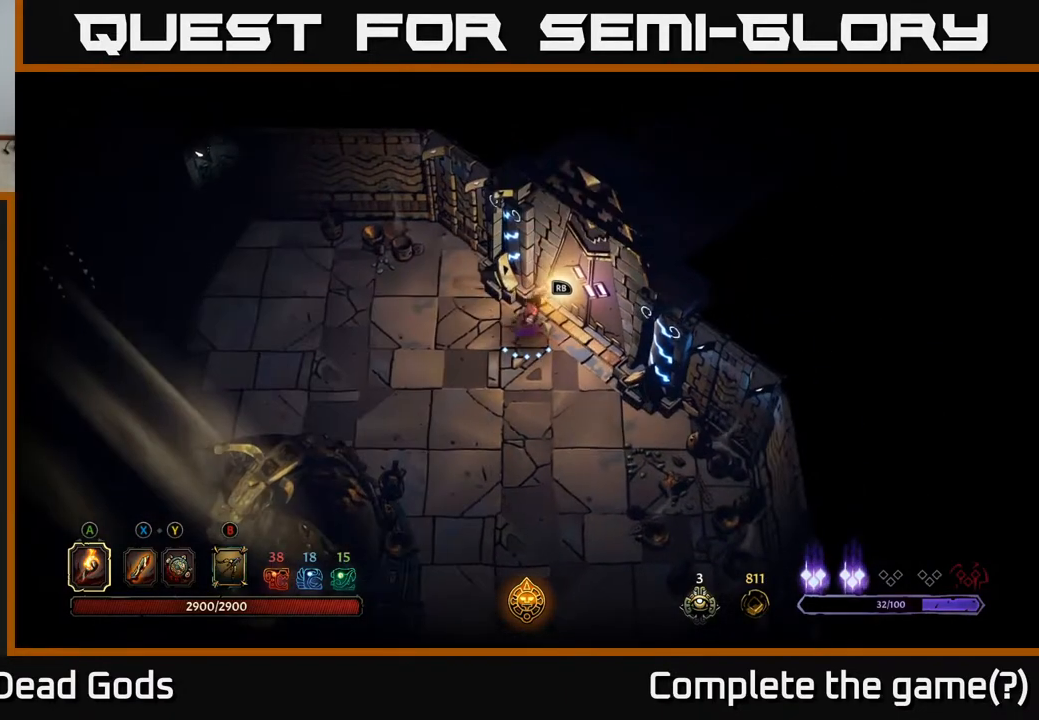
{"buttons": [], "left_stick": "center", "right_stick": "center", "events": [[283, "left_stick", "up"], [433, "left_stick", "center"]]}
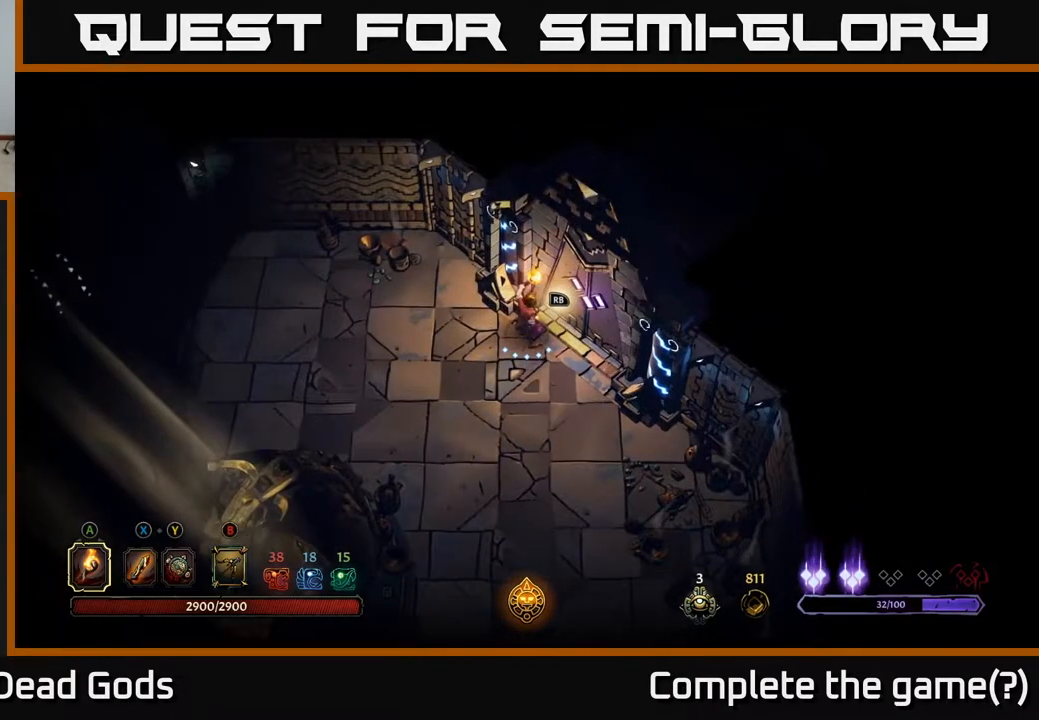
{"buttons": [], "left_stick": "center", "right_stick": "center", "events": [[50, "R1", "down"], [133, "R1", "up"]]}
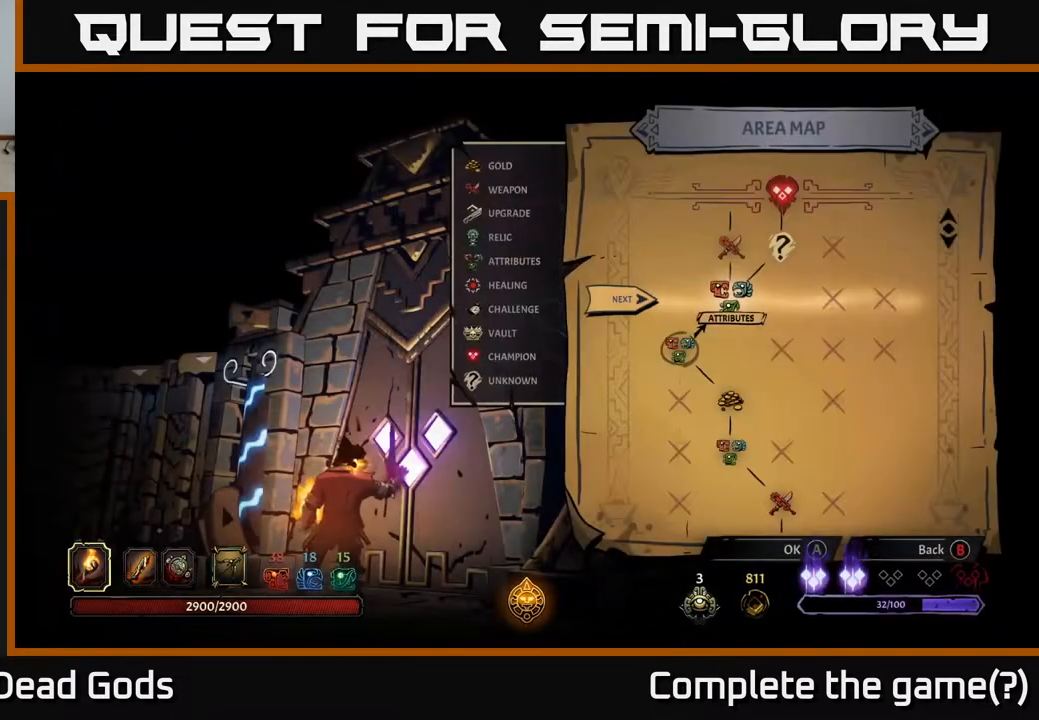
{"buttons": [], "left_stick": "center", "right_stick": "center", "events": []}
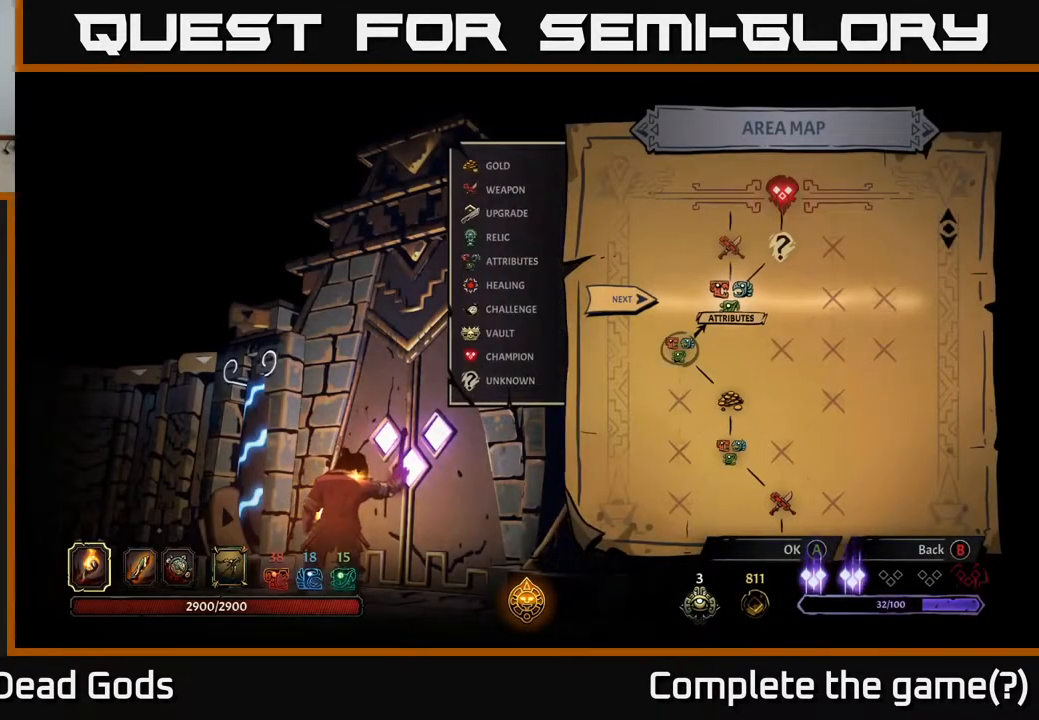
{"buttons": [], "left_stick": "center", "right_stick": "center", "events": []}
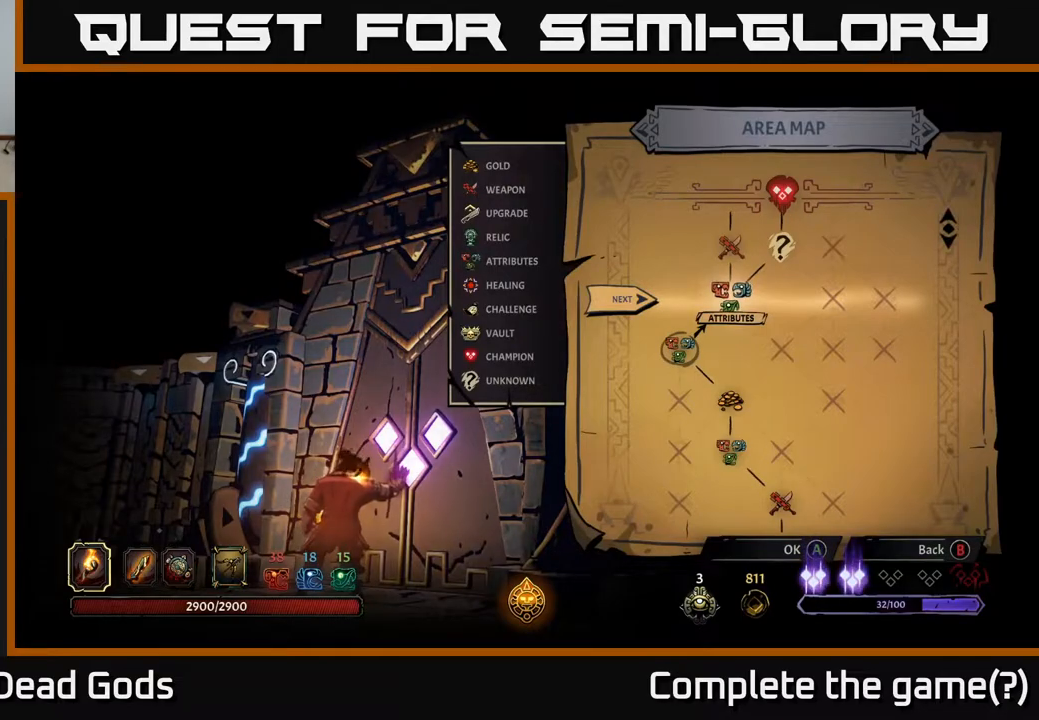
{"buttons": [], "left_stick": "center", "right_stick": "center", "events": []}
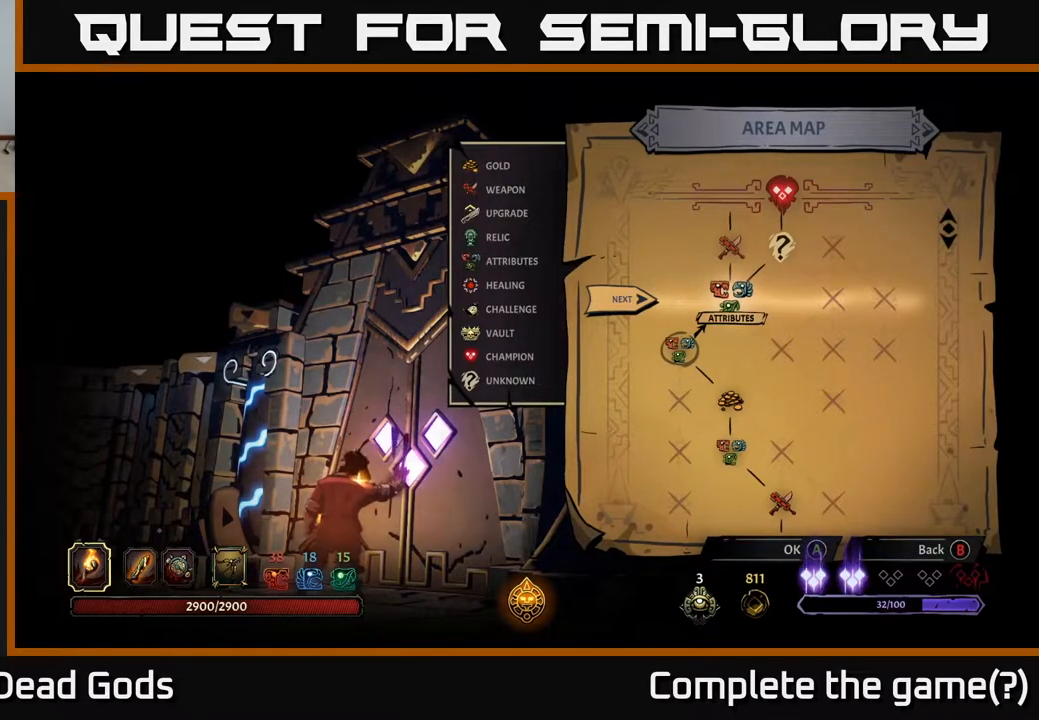
{"buttons": [], "left_stick": "center", "right_stick": "center", "events": [[267, "A", "down"], [333, "A", "up"]]}
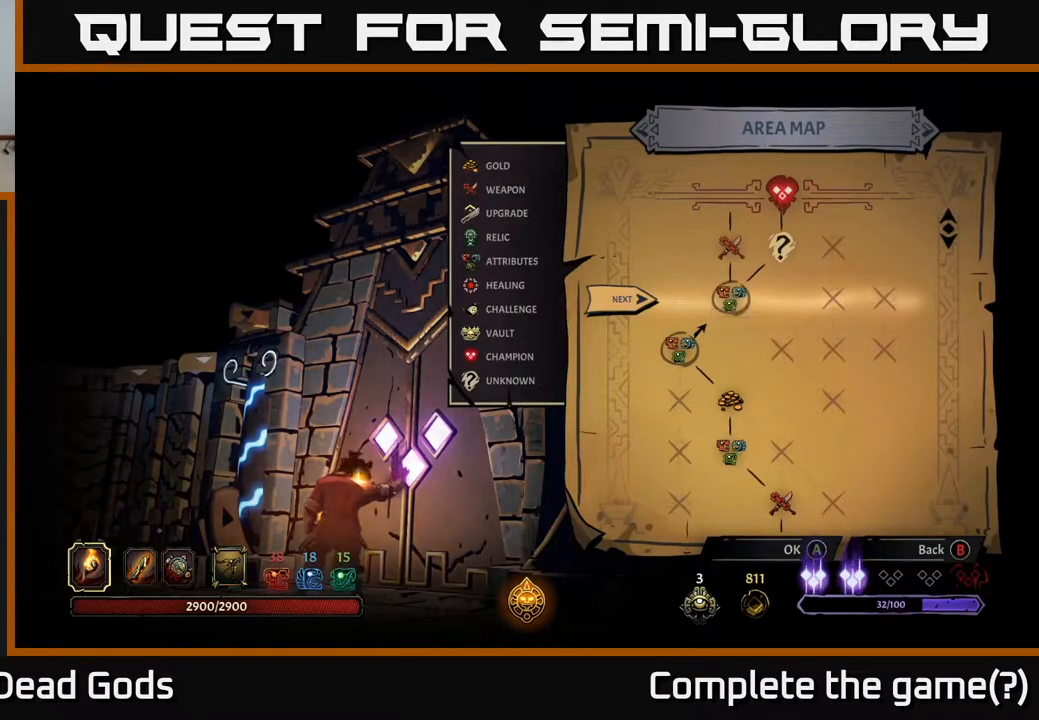
{"buttons": [], "left_stick": "center", "right_stick": "center", "events": []}
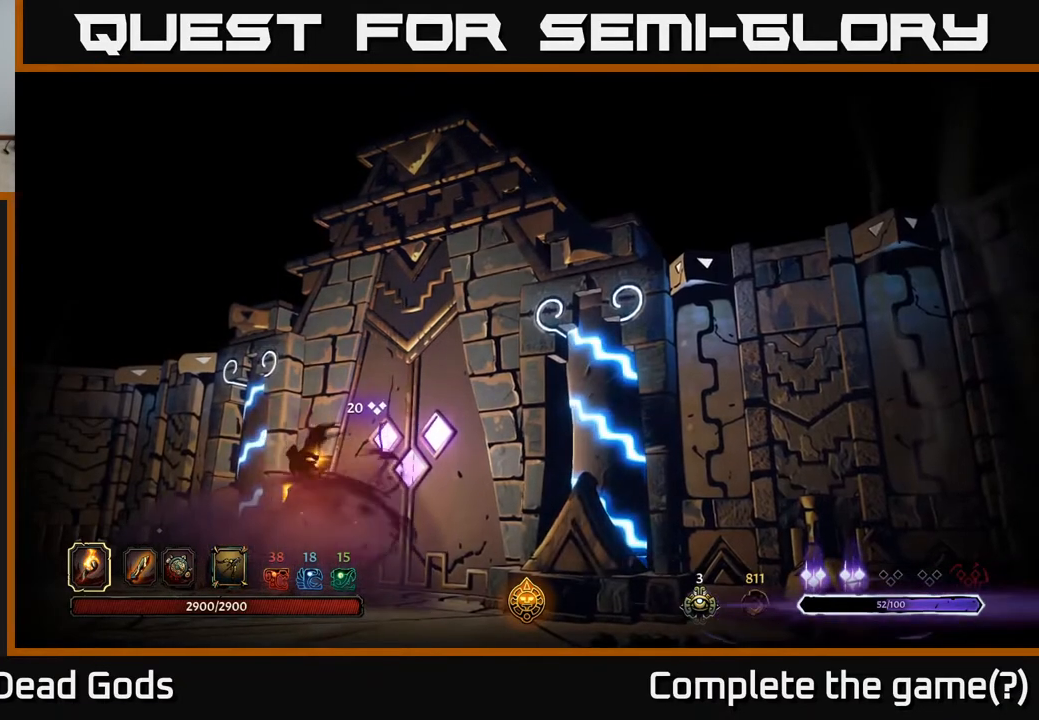
{"buttons": [], "left_stick": "center", "right_stick": "center", "events": []}
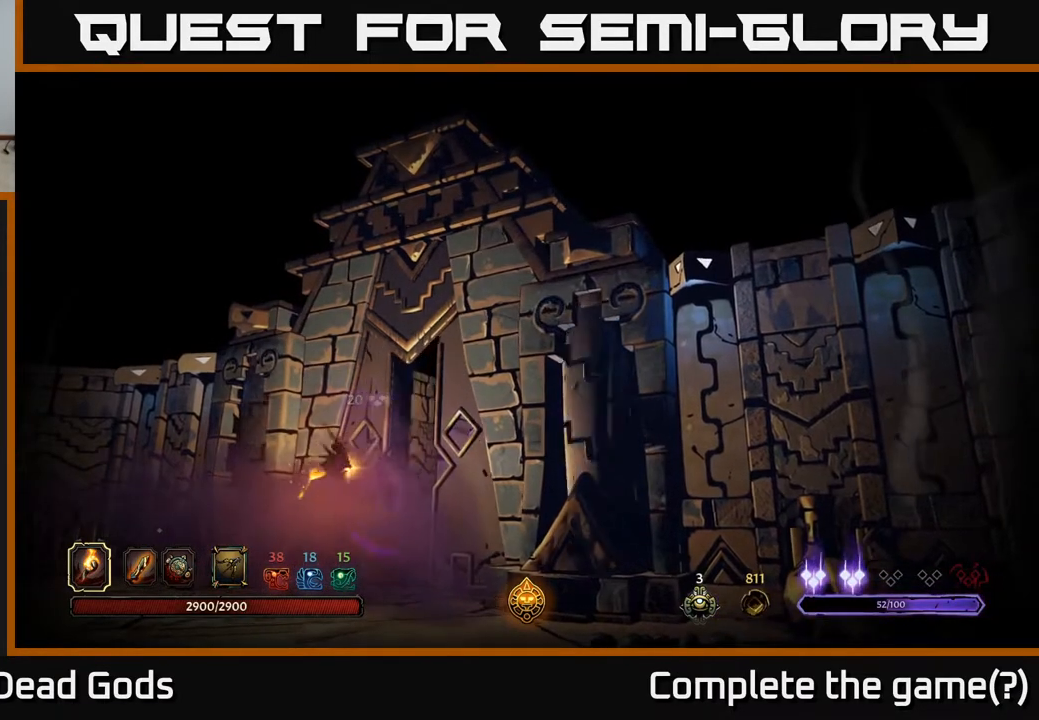
{"buttons": [], "left_stick": "center", "right_stick": "center", "events": []}
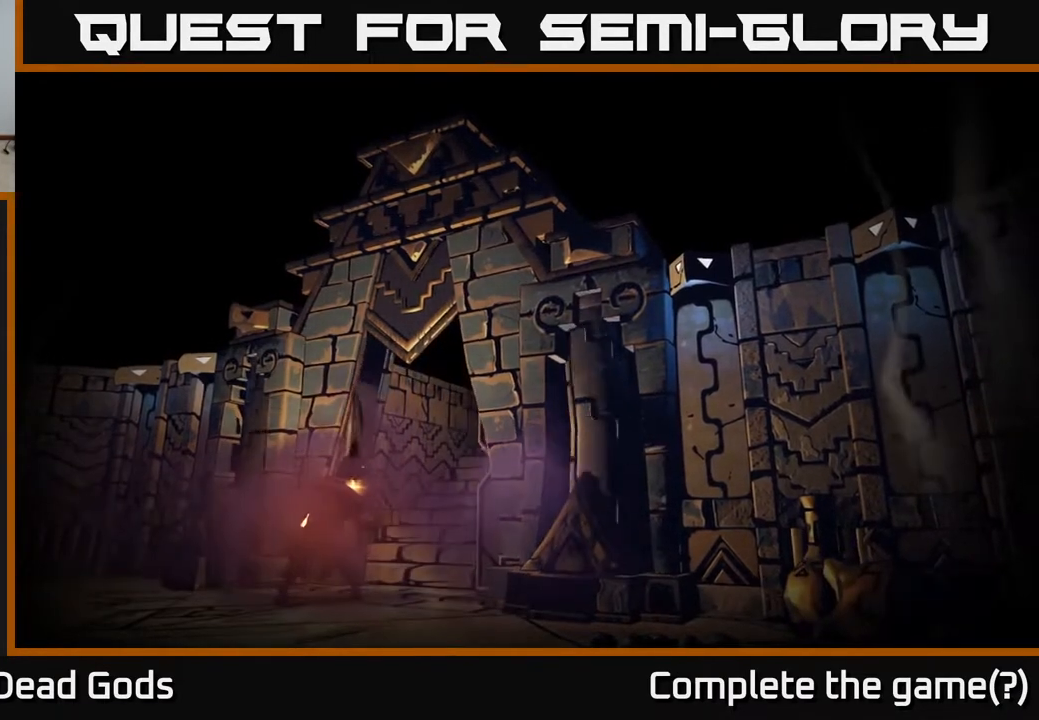
{"buttons": [], "left_stick": "center", "right_stick": "center", "events": []}
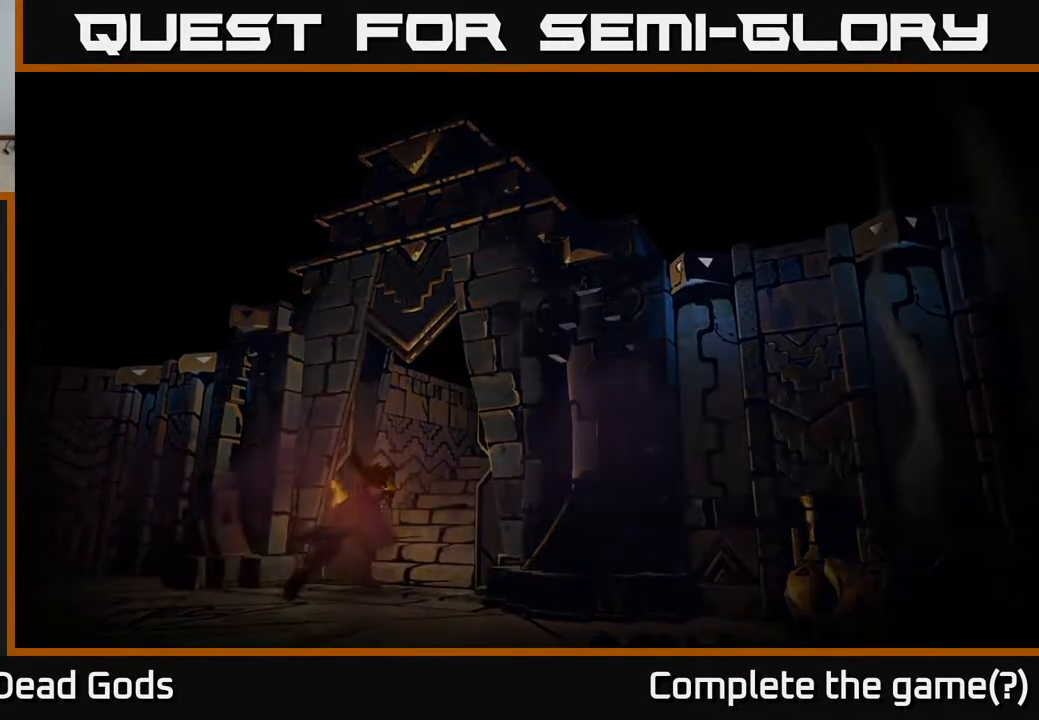
{"buttons": [], "left_stick": "center", "right_stick": "center", "events": []}
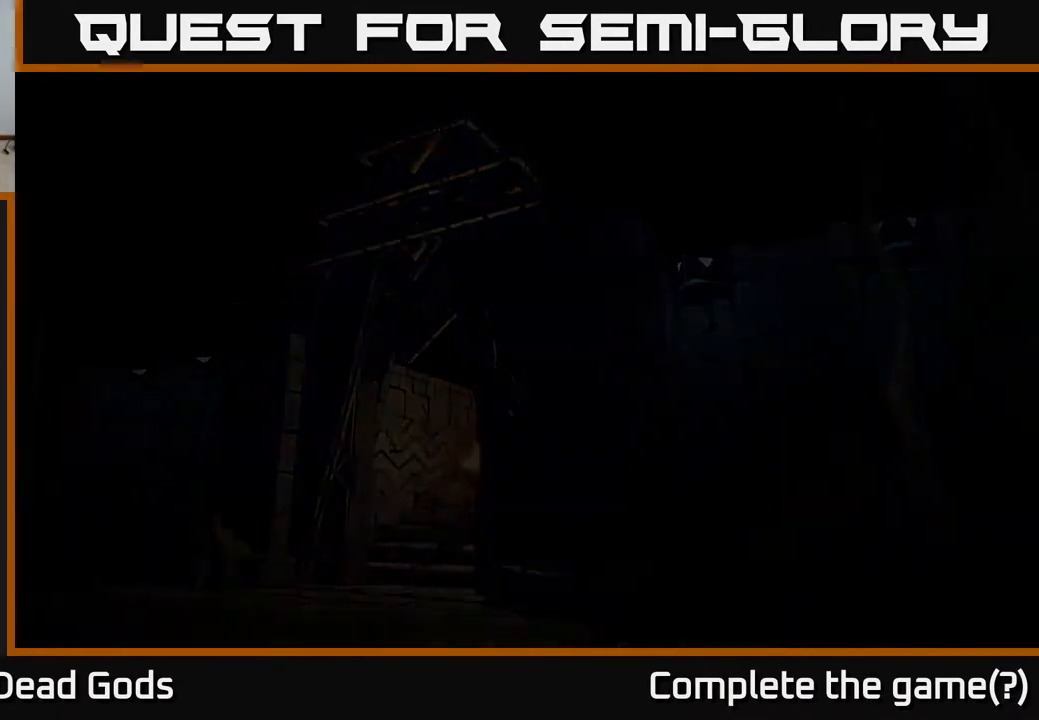
{"buttons": [], "left_stick": "center", "right_stick": "center", "events": []}
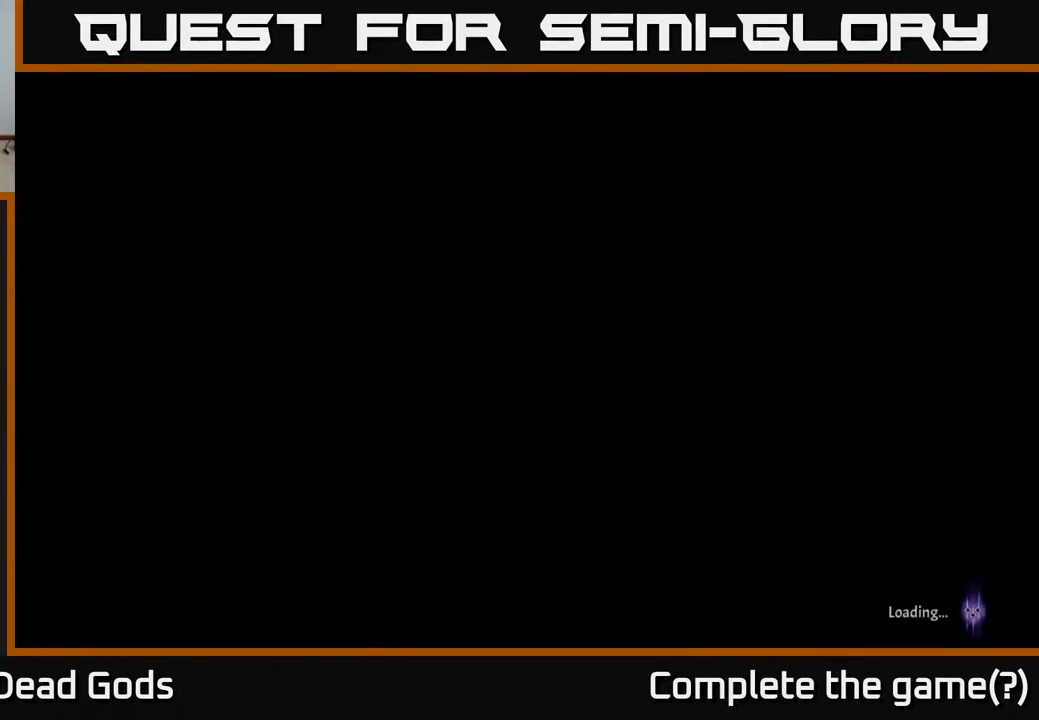
{"buttons": [], "left_stick": "center", "right_stick": "center", "events": []}
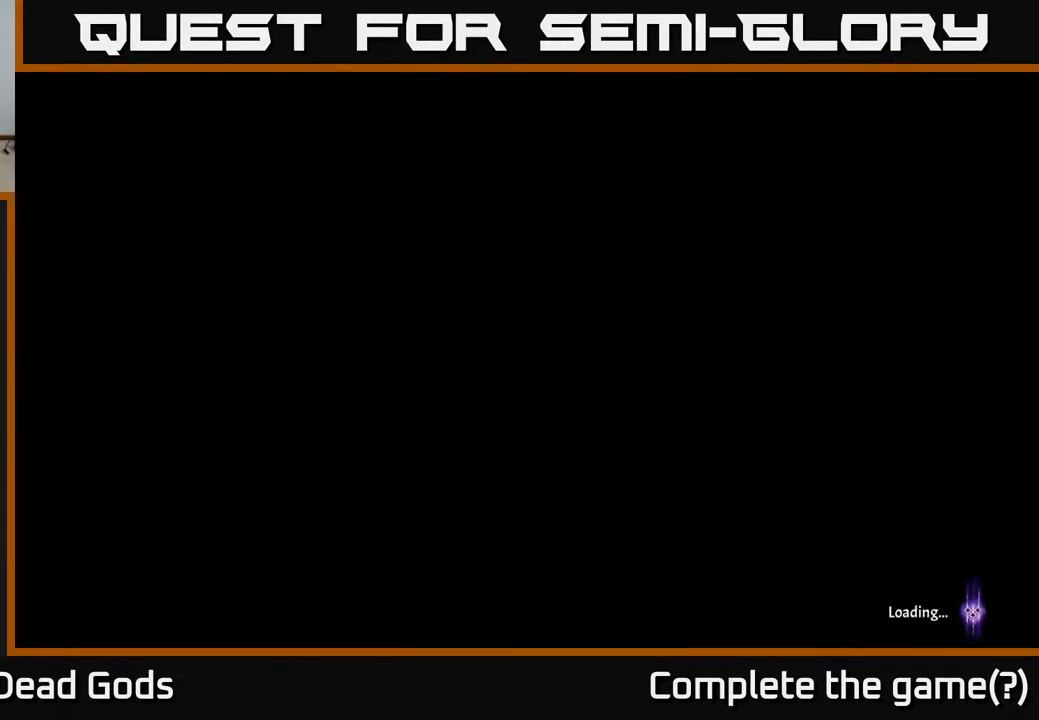
{"buttons": [], "left_stick": "center", "right_stick": "center", "events": []}
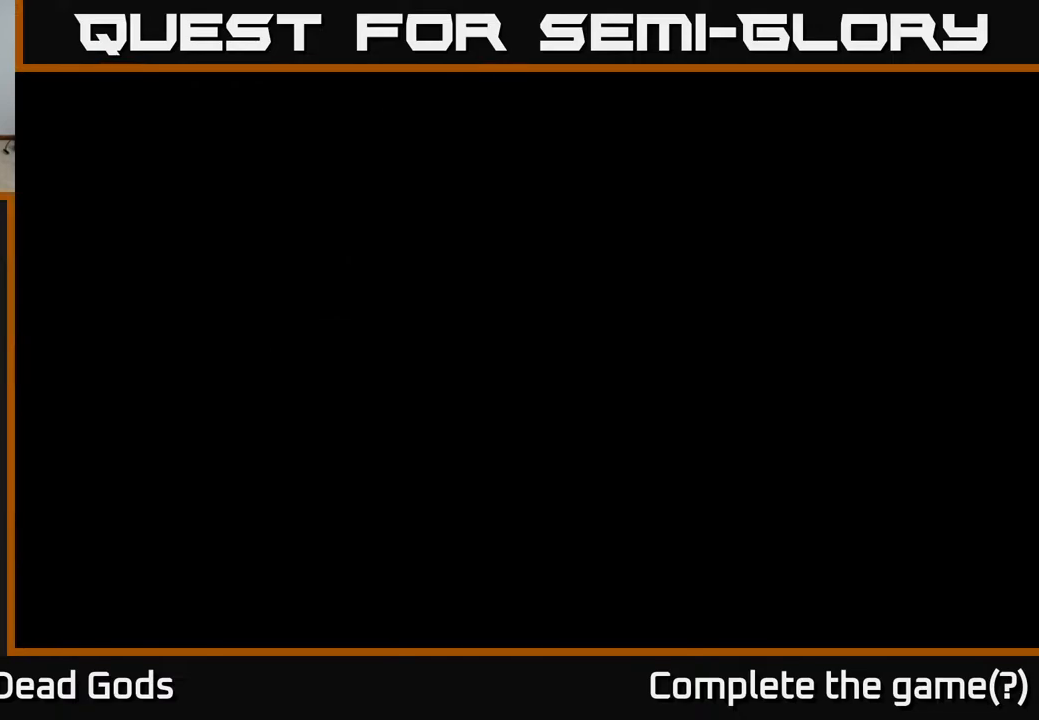
{"buttons": [], "left_stick": "center", "right_stick": "center", "events": []}
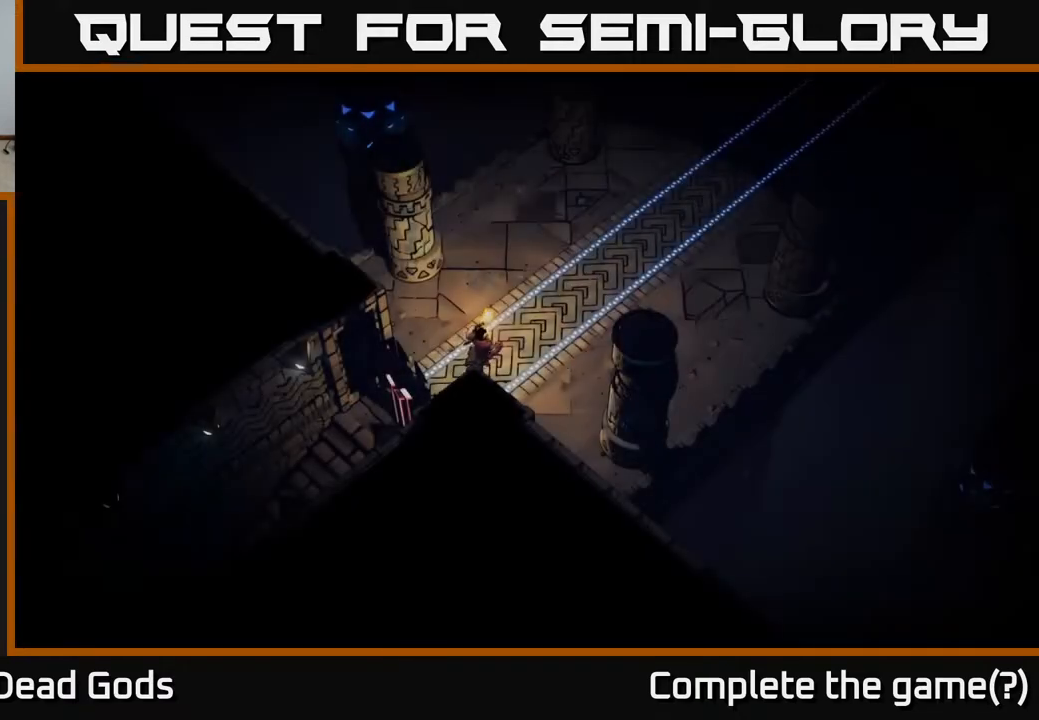
{"buttons": [], "left_stick": "up-right", "right_stick": "center", "events": [[133, "left_stick", "up-right"]]}
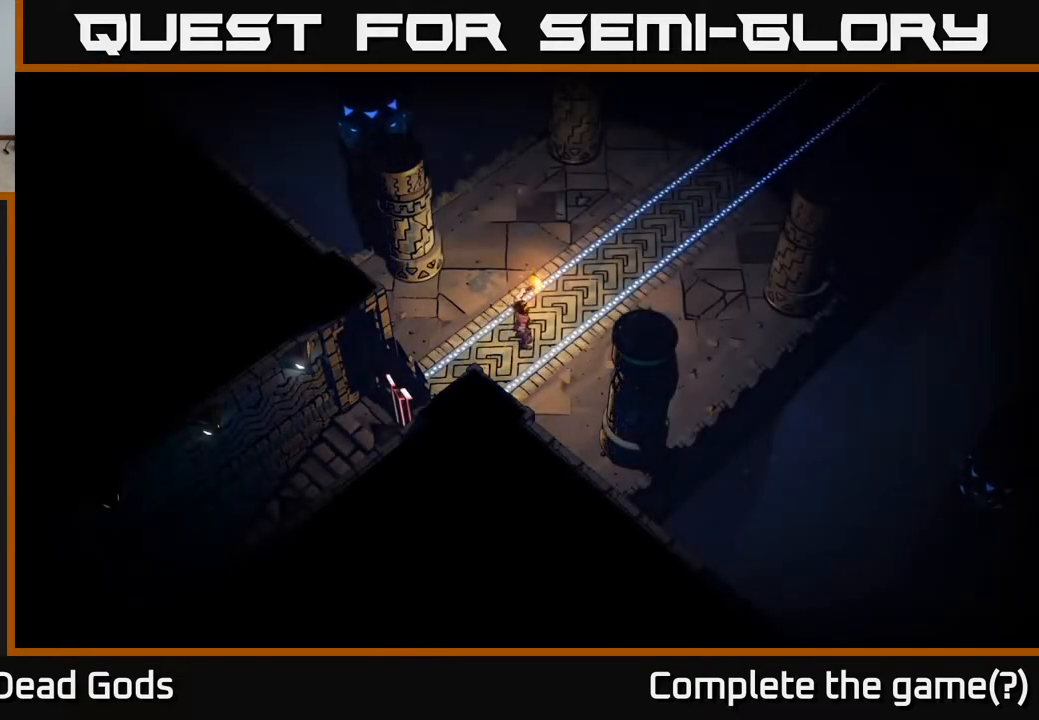
{"buttons": [], "left_stick": "up-right", "right_stick": "center", "events": []}